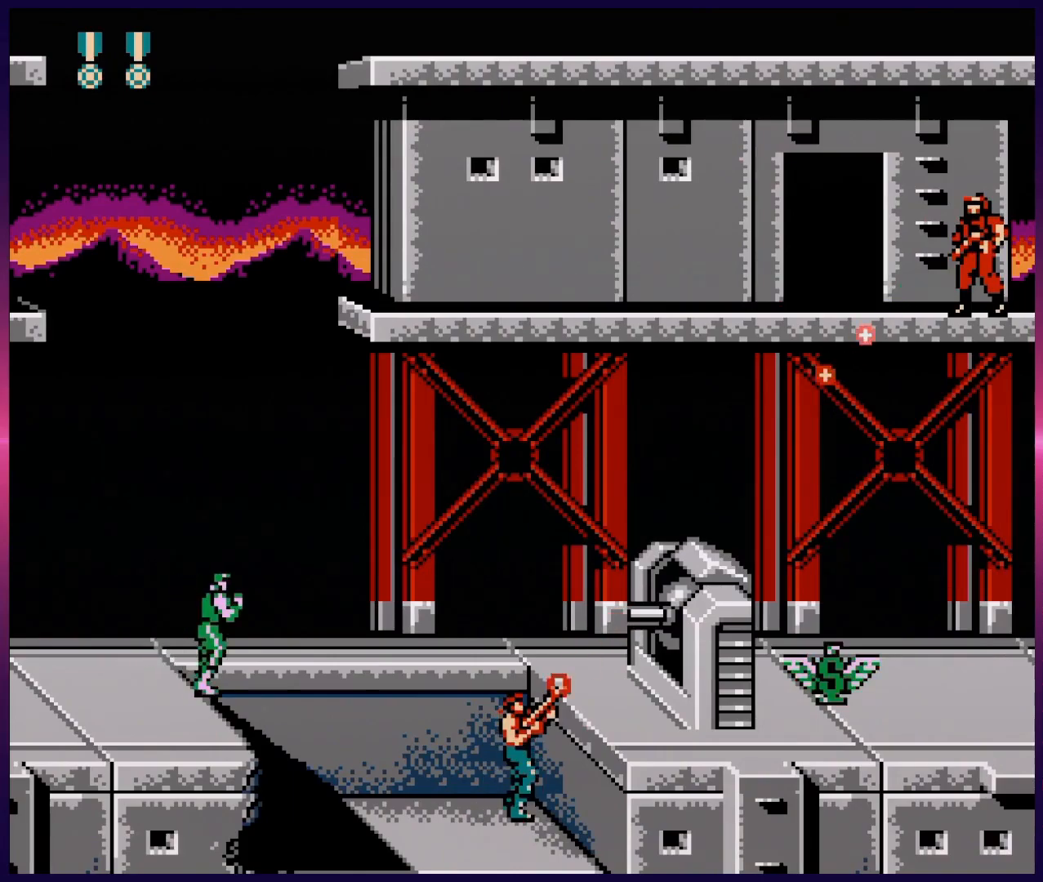
Gameplay with a controller (Nintendo layout); each line is a JSON object with the inputs held at the frame after it. "events" lists button and stick changes between this image and that frame as [ms after this image, input, new state], when the widget could be followed in between. Not read: L3 R3.
{"buttons": ["B", "DPAD_LEFT"], "events": [[433, "B", "up"], [433, "DPAD_RIGHT", "up"], [450, "DPAD_LEFT", "down"], [467, "DPAD_UP", "up"], [500, "B", "down"]]}
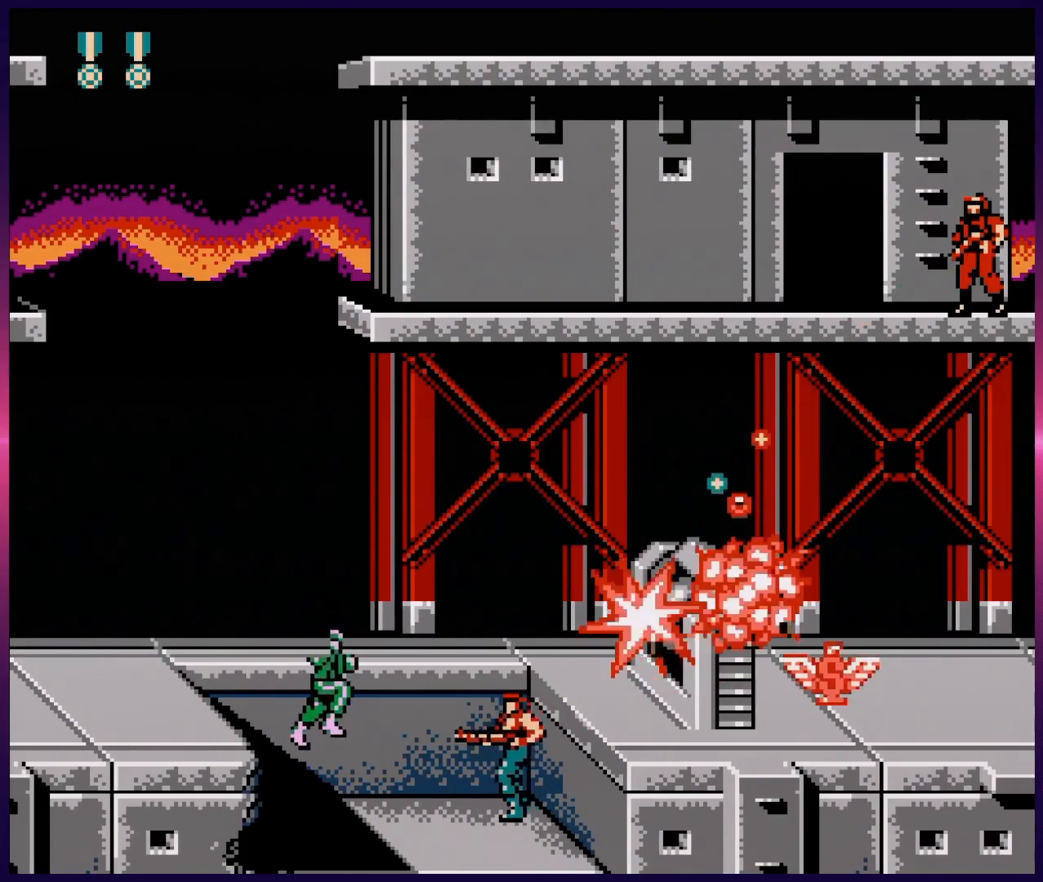
{"buttons": ["B"], "events": [[200, "DPAD_LEFT", "up"]]}
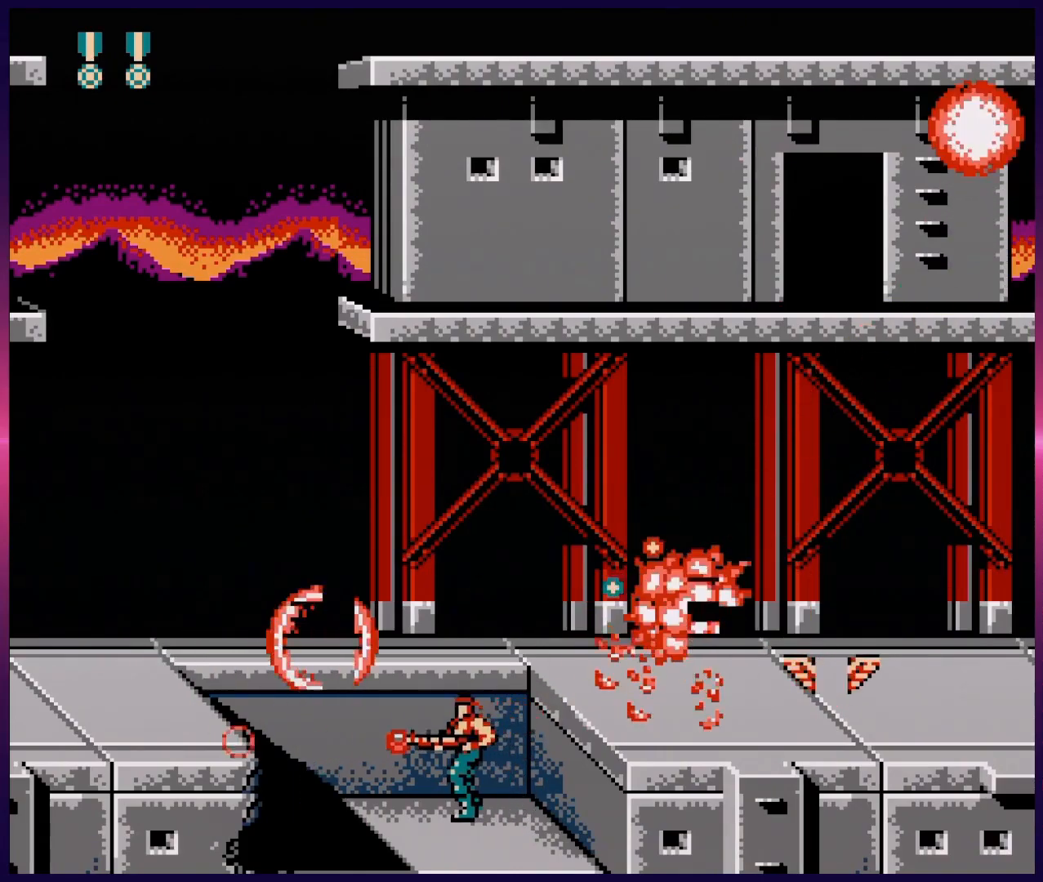
{"buttons": ["A", "B", "DPAD_RIGHT"], "events": [[50, "A", "down"], [133, "DPAD_RIGHT", "down"]]}
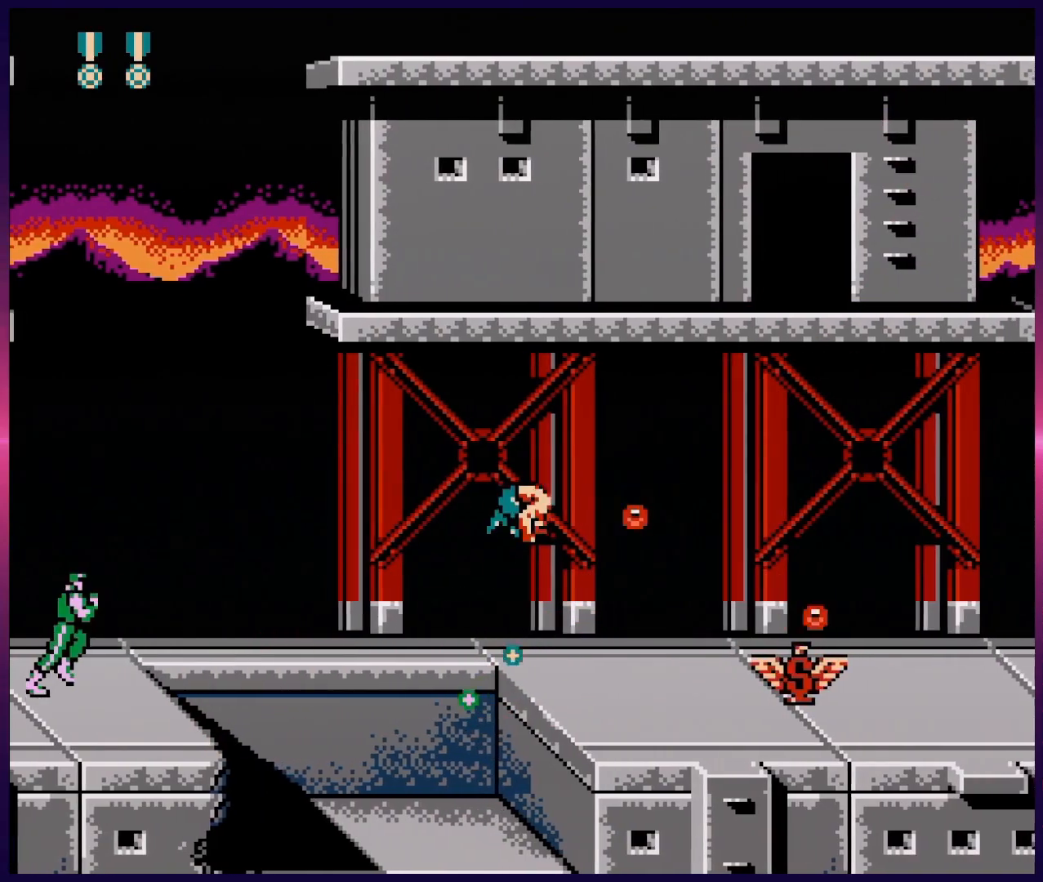
{"buttons": ["B", "DPAD_RIGHT"], "events": [[17, "A", "up"]]}
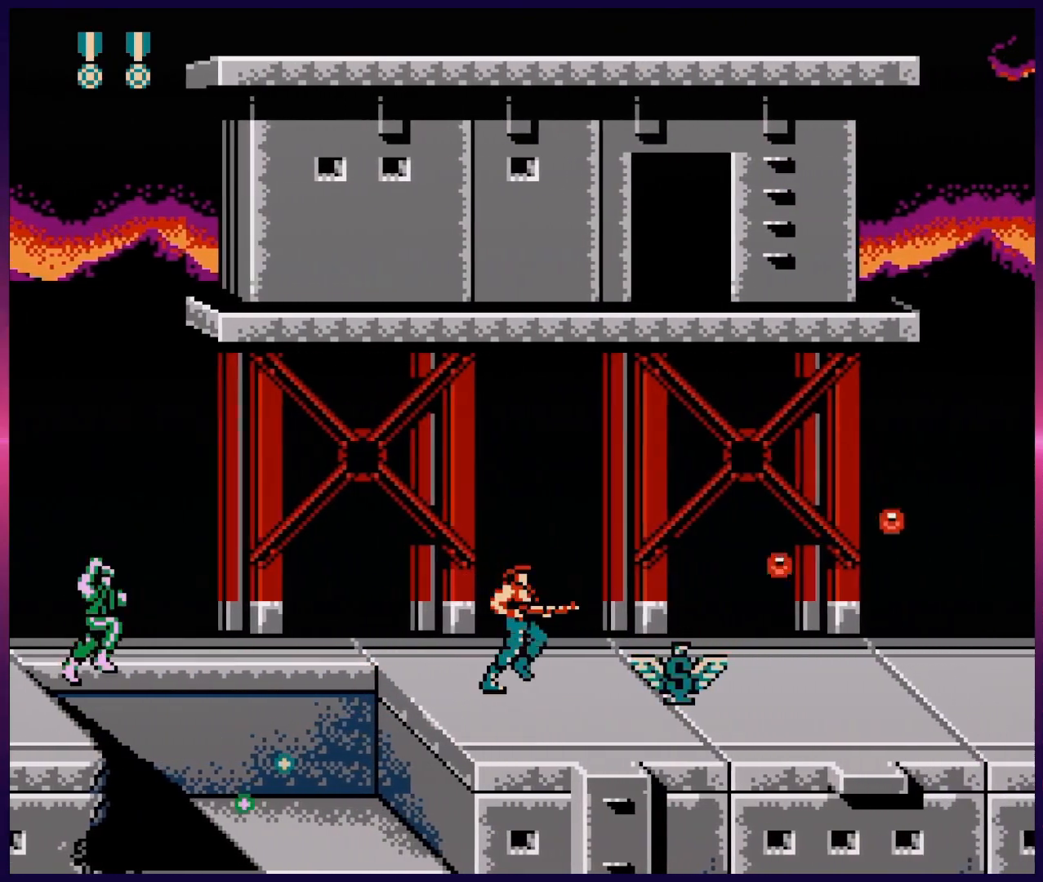
{"buttons": ["B", "DPAD_RIGHT"], "events": []}
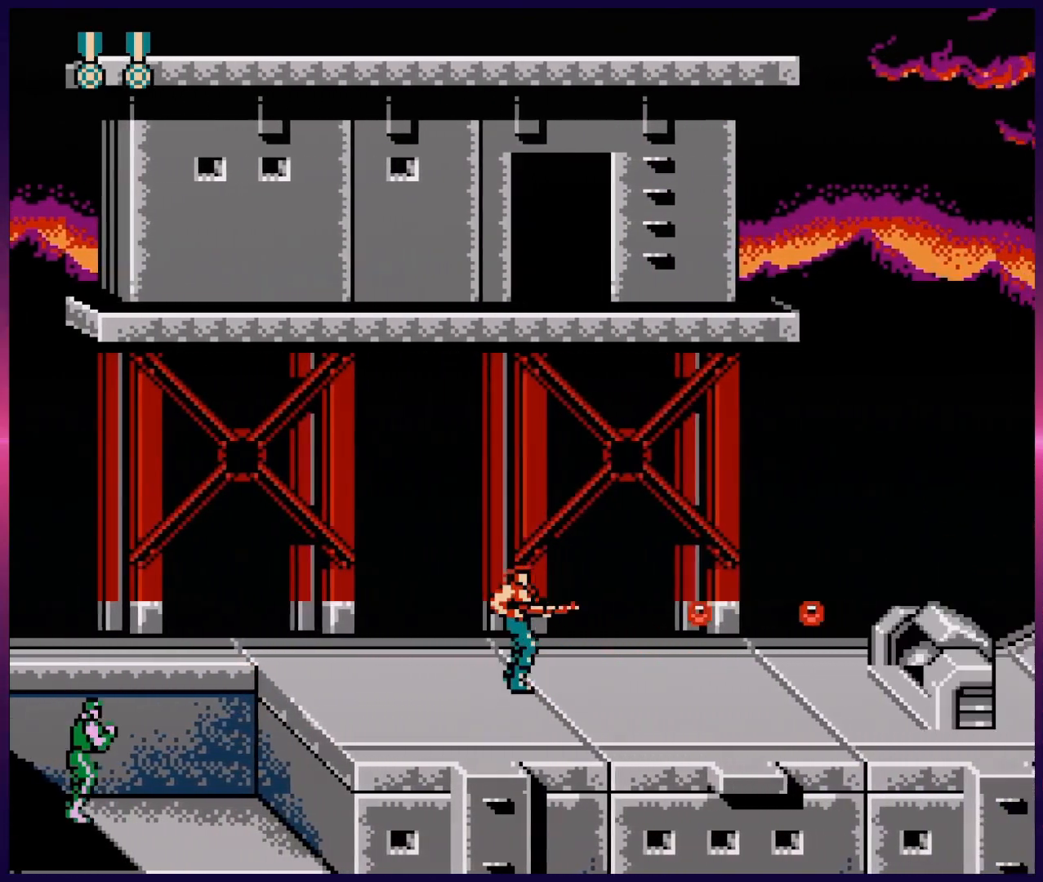
{"buttons": ["DPAD_RIGHT"], "events": [[500, "B", "up"]]}
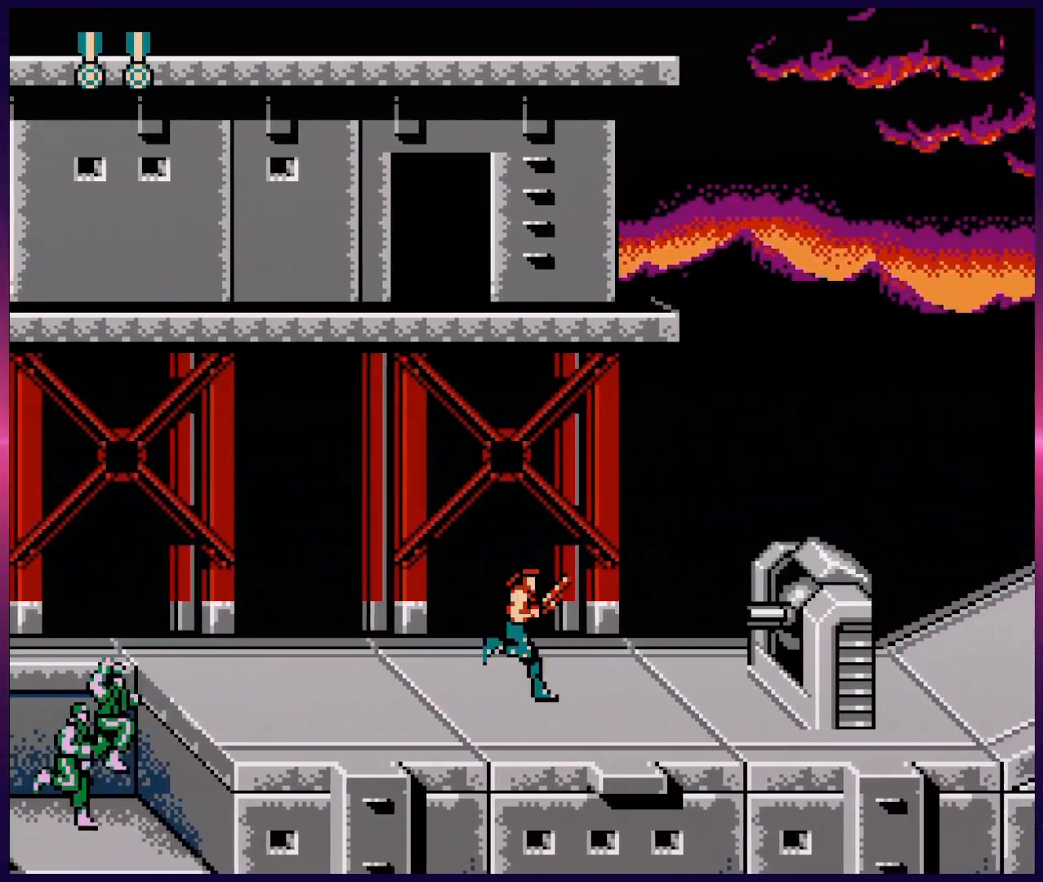
{"buttons": ["B", "DPAD_DOWN"], "events": [[50, "B", "down"], [117, "B", "up"], [183, "B", "down"], [217, "DPAD_RIGHT", "up"], [250, "B", "up"], [300, "DPAD_DOWN", "down"], [333, "B", "down"], [400, "B", "up"], [467, "B", "down"]]}
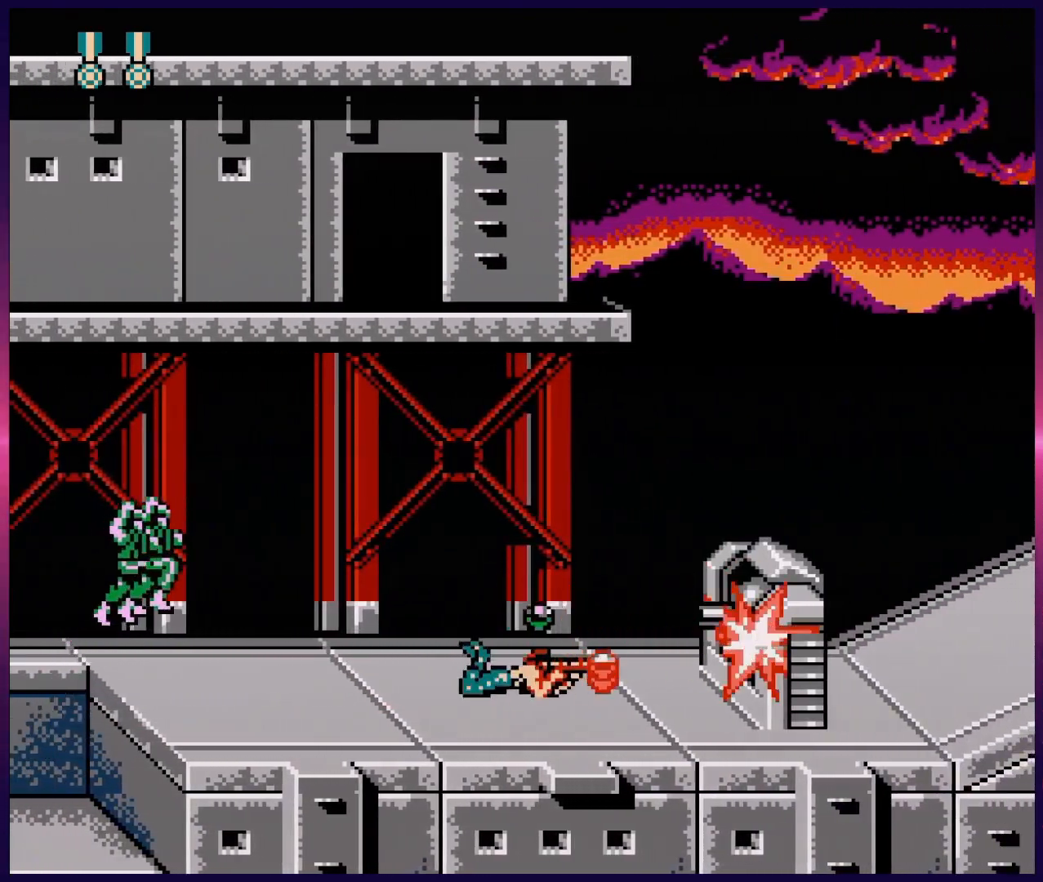
{"buttons": ["B"], "events": [[17, "B", "up"], [83, "B", "down"], [117, "B", "up"], [183, "B", "down"], [233, "B", "up"], [367, "DPAD_DOWN", "up"], [417, "DPAD_LEFT", "down"], [483, "B", "down"], [500, "DPAD_LEFT", "up"]]}
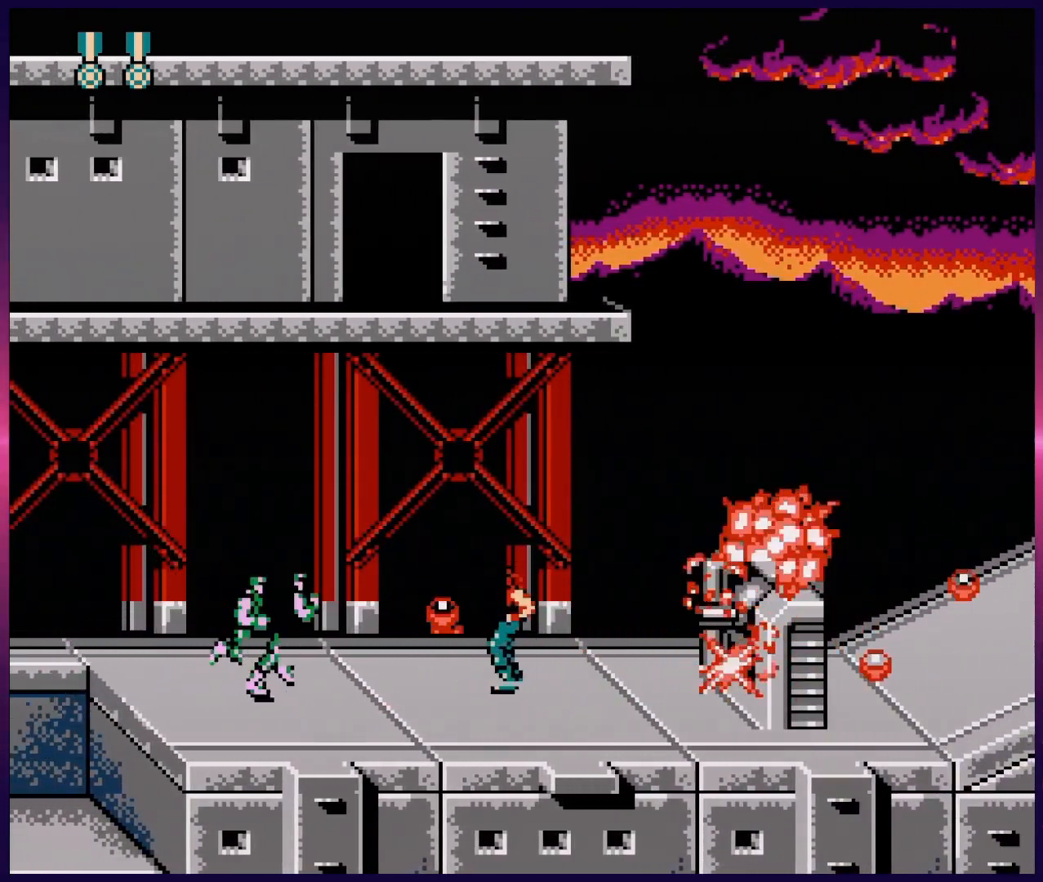
{"buttons": ["B", "DPAD_RIGHT"], "events": [[83, "B", "up"], [83, "DPAD_RIGHT", "down"], [183, "B", "down"], [333, "B", "up"], [417, "B", "down"]]}
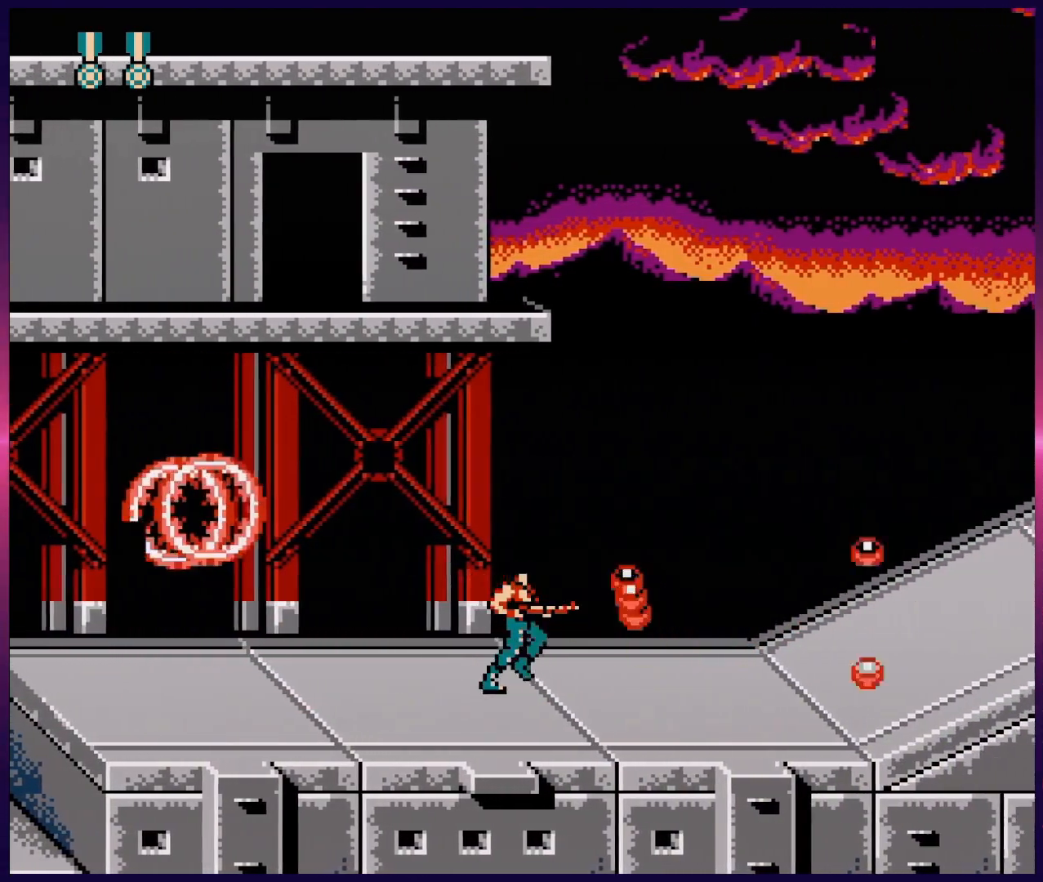
{"buttons": ["DPAD_RIGHT"], "events": [[33, "B", "up"], [100, "B", "down"], [167, "B", "up"], [233, "B", "down"], [300, "B", "up"], [367, "B", "down"], [467, "B", "up"]]}
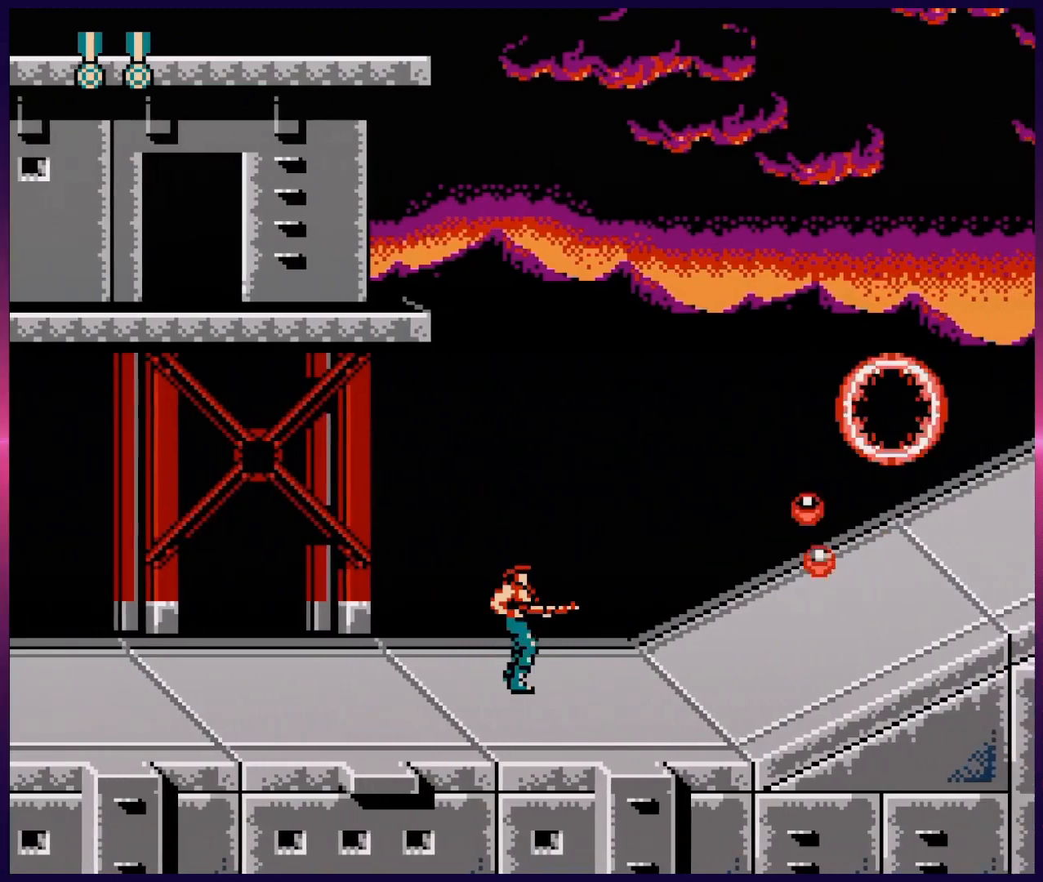
{"buttons": ["B", "DPAD_RIGHT"], "events": [[33, "B", "down"], [117, "B", "up"], [167, "B", "down"], [283, "B", "up"], [333, "B", "down"], [433, "B", "up"], [500, "B", "down"]]}
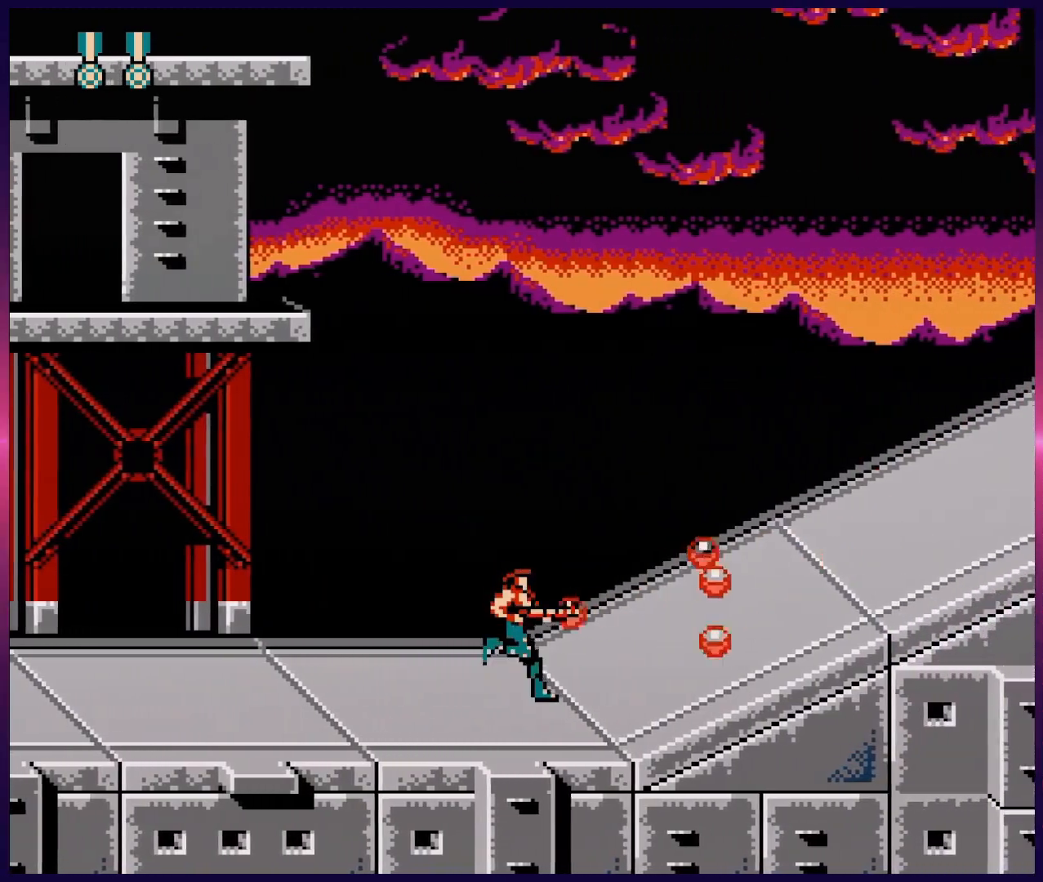
{"buttons": ["B", "DPAD_UP", "DPAD_RIGHT"], "events": [[33, "DPAD_UP", "down"], [67, "B", "up"], [150, "B", "down"], [250, "B", "up"], [317, "B", "down"], [417, "B", "up"], [500, "B", "down"]]}
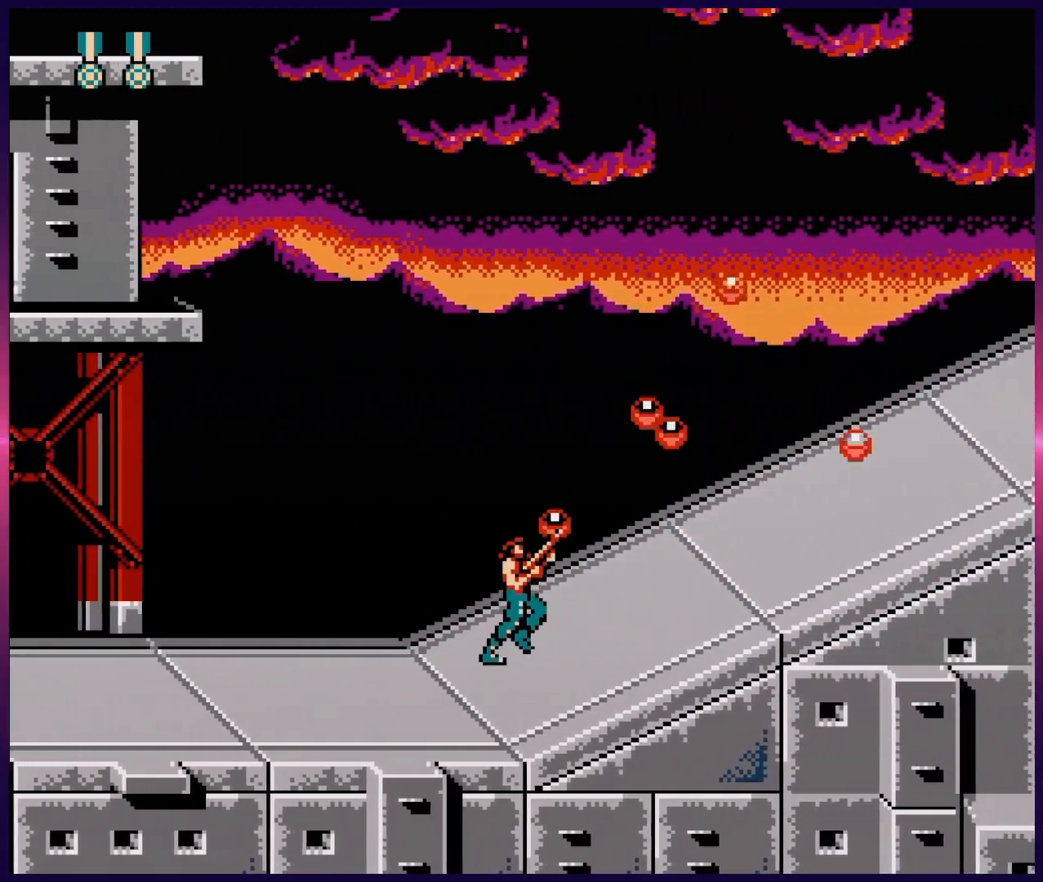
{"buttons": ["B", "DPAD_UP", "DPAD_RIGHT"], "events": [[33, "B", "up"], [133, "B", "down"], [217, "B", "up"], [283, "B", "down"], [350, "B", "up"], [467, "B", "down"]]}
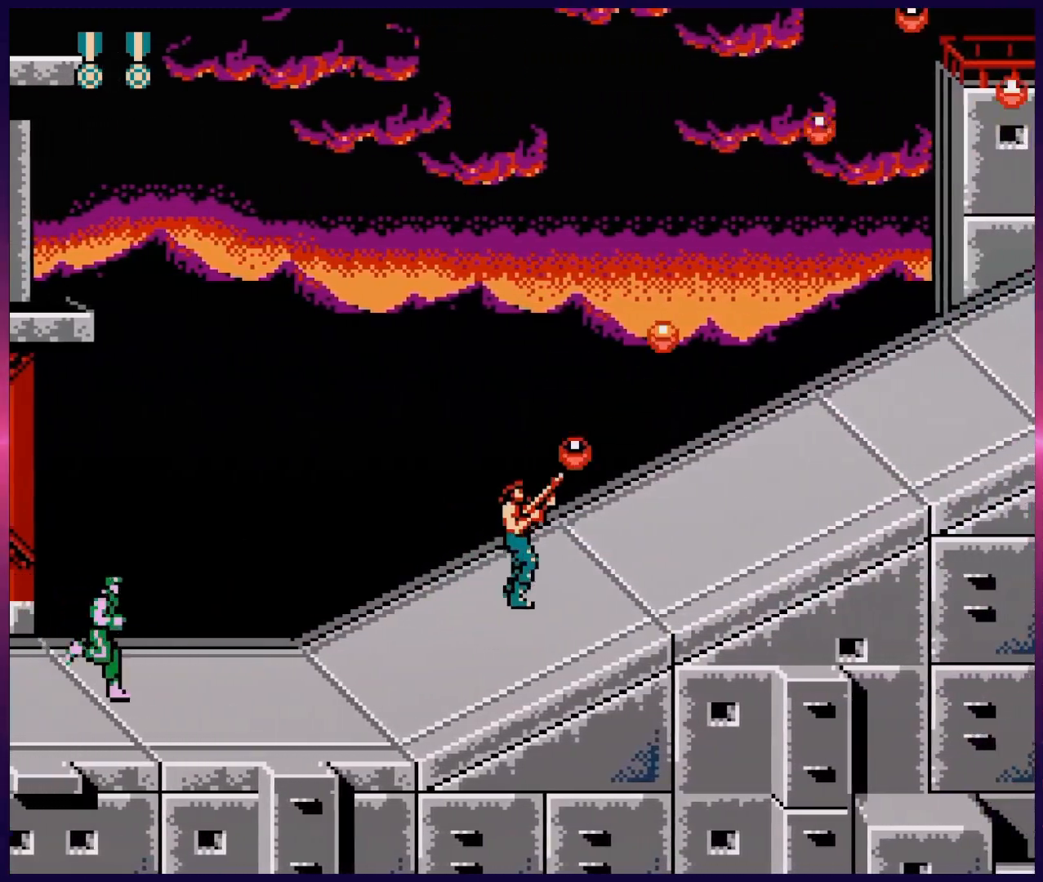
{"buttons": ["DPAD_RIGHT"], "events": [[67, "B", "up"], [100, "DPAD_UP", "up"], [200, "DPAD_LEFT", "down"], [200, "DPAD_RIGHT", "up"], [283, "B", "down"], [283, "DPAD_LEFT", "up"], [383, "B", "up"], [417, "DPAD_RIGHT", "down"]]}
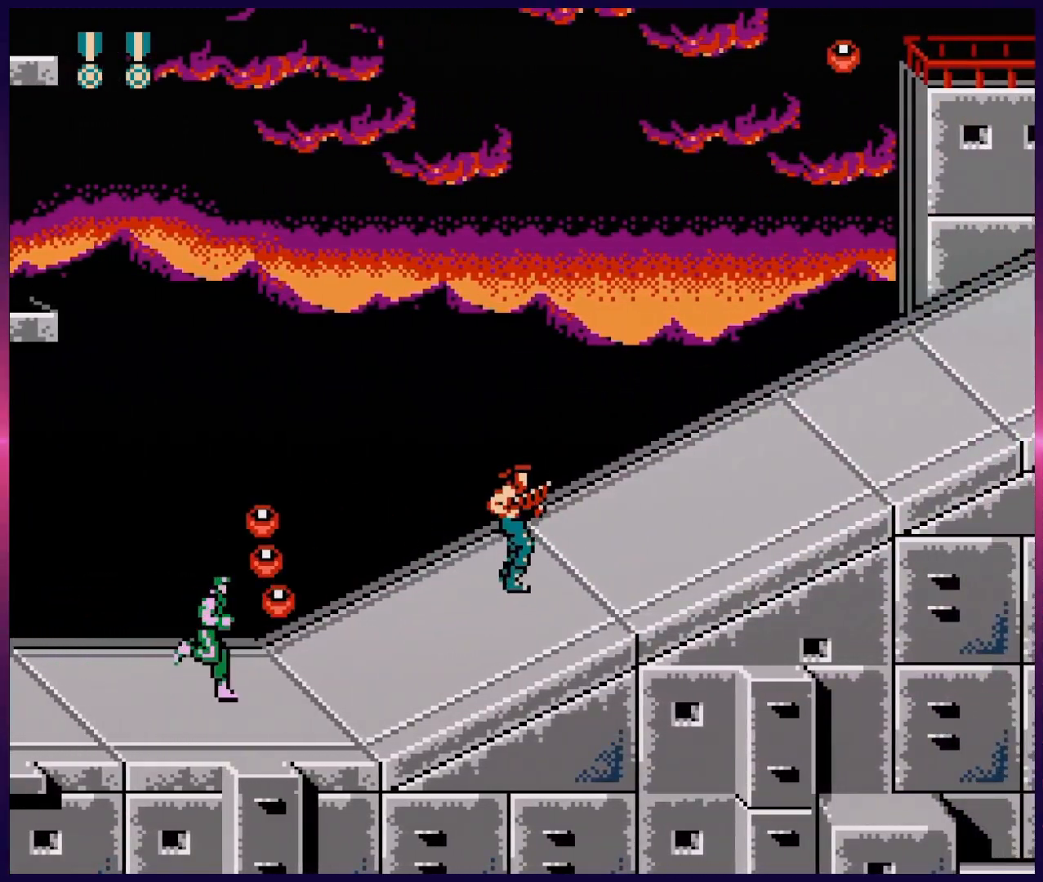
{"buttons": ["B", "DPAD_RIGHT"], "events": [[233, "B", "down"], [333, "B", "up"], [500, "B", "down"]]}
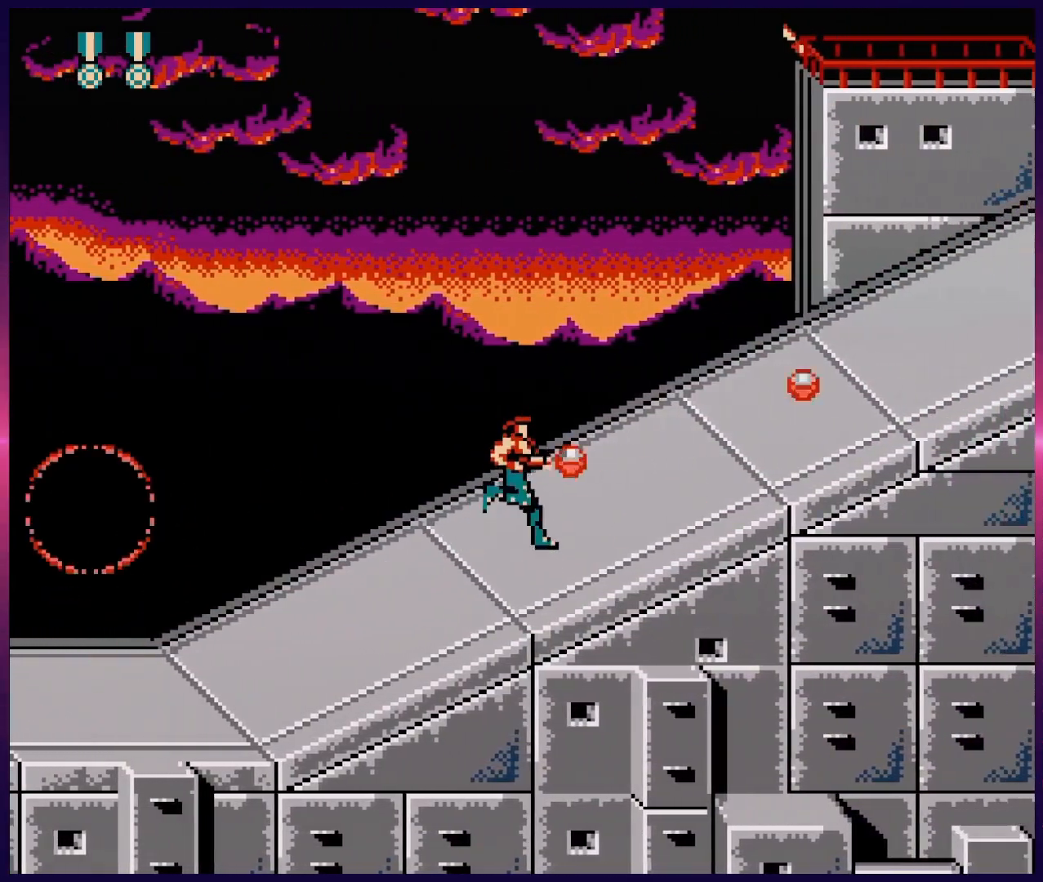
{"buttons": ["DPAD_RIGHT"], "events": [[100, "B", "up"]]}
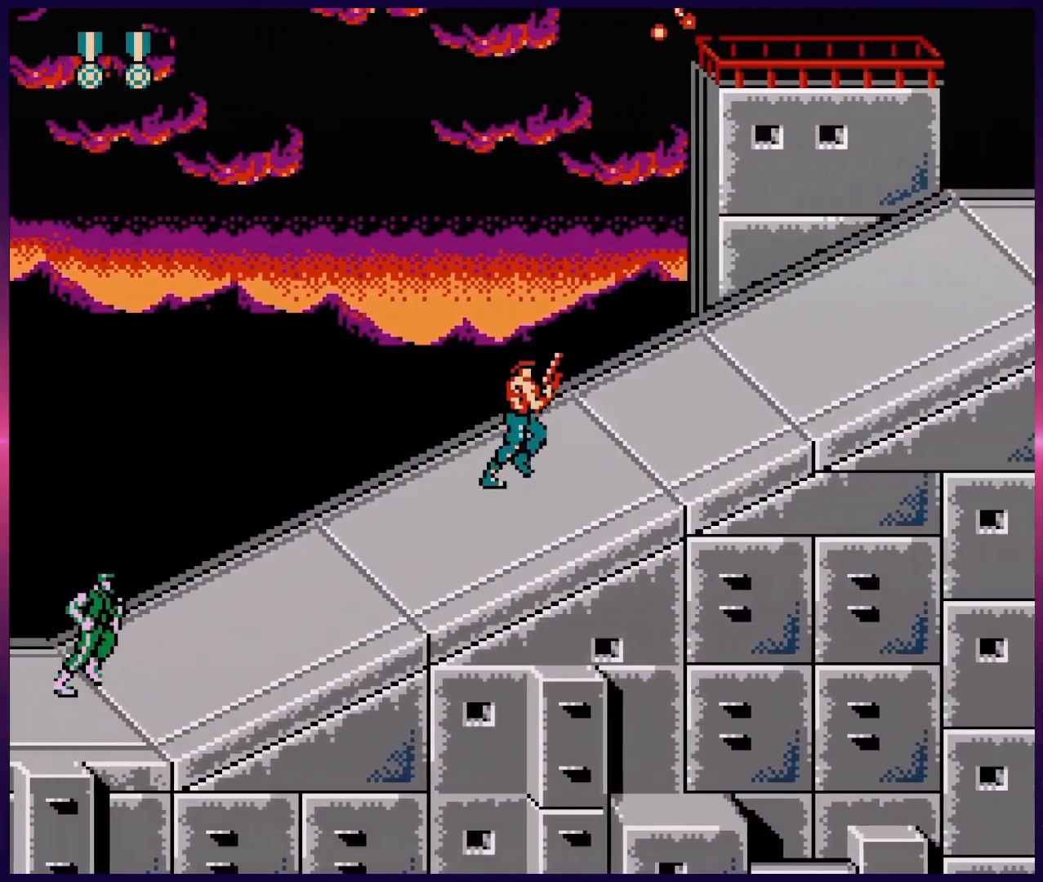
{"buttons": ["B"], "events": [[33, "DPAD_RIGHT", "up"], [67, "DPAD_LEFT", "down"], [167, "DPAD_DOWN", "down"], [183, "B", "down"], [283, "B", "up"], [383, "B", "down"], [450, "DPAD_DOWN", "up"], [483, "DPAD_LEFT", "up"]]}
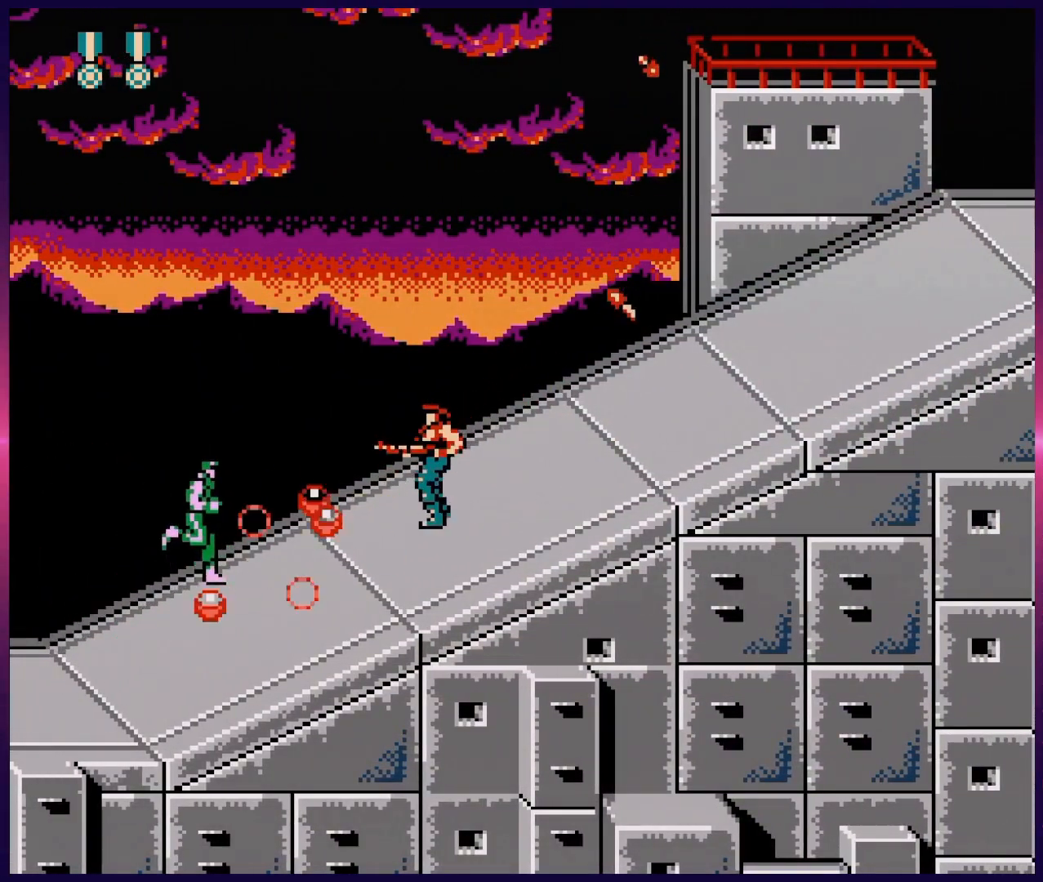
{"buttons": ["A", "B", "DPAD_RIGHT"], "events": [[33, "B", "up"], [333, "A", "down"], [367, "DPAD_RIGHT", "down"], [500, "B", "down"]]}
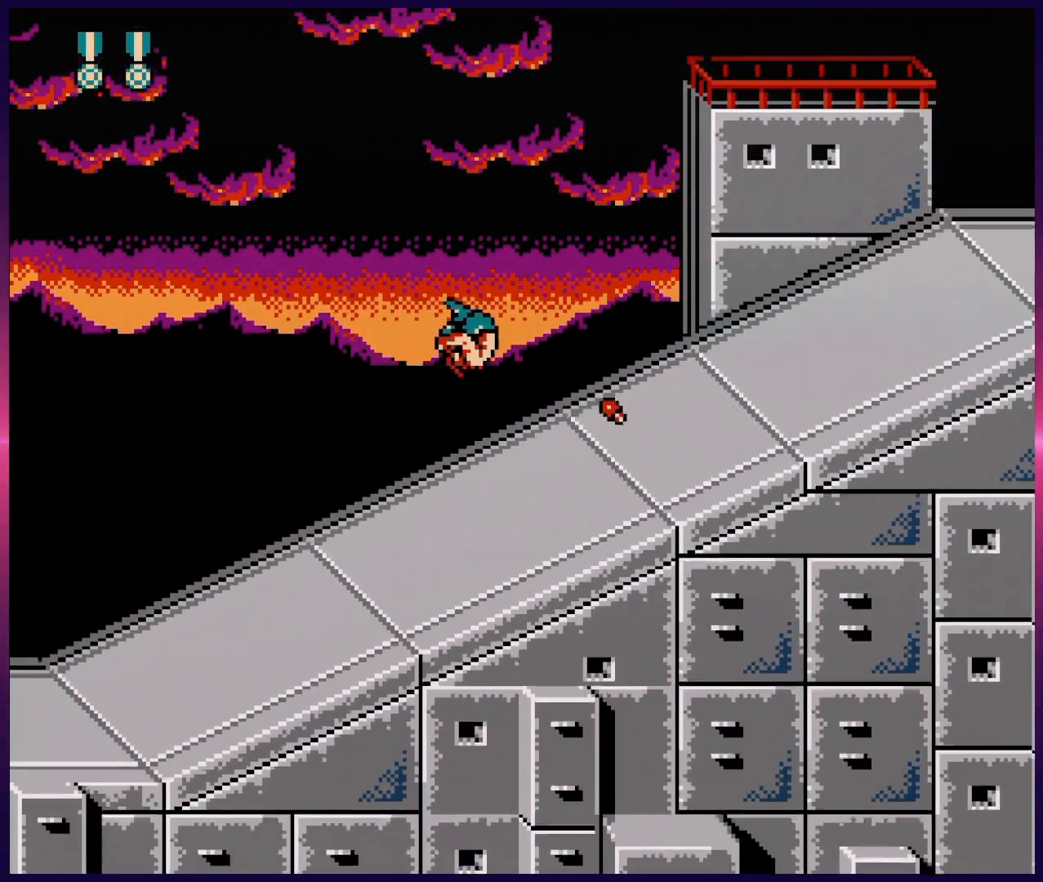
{"buttons": ["DPAD_RIGHT"], "events": [[150, "B", "up"], [250, "B", "down"], [317, "B", "up"], [417, "B", "down"], [483, "B", "up"], [500, "A", "up"]]}
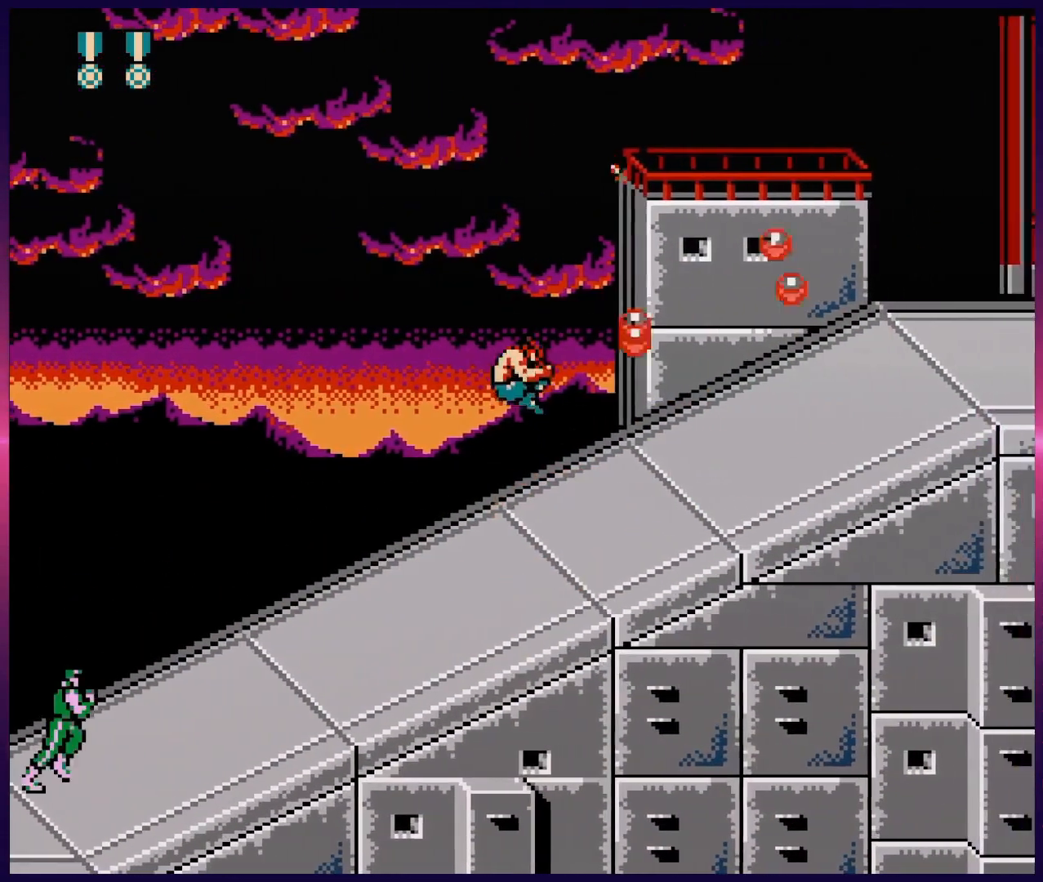
{"buttons": ["DPAD_RIGHT"], "events": [[67, "B", "down"], [133, "B", "up"], [217, "B", "down"], [267, "B", "up"], [350, "B", "down"], [450, "B", "up"]]}
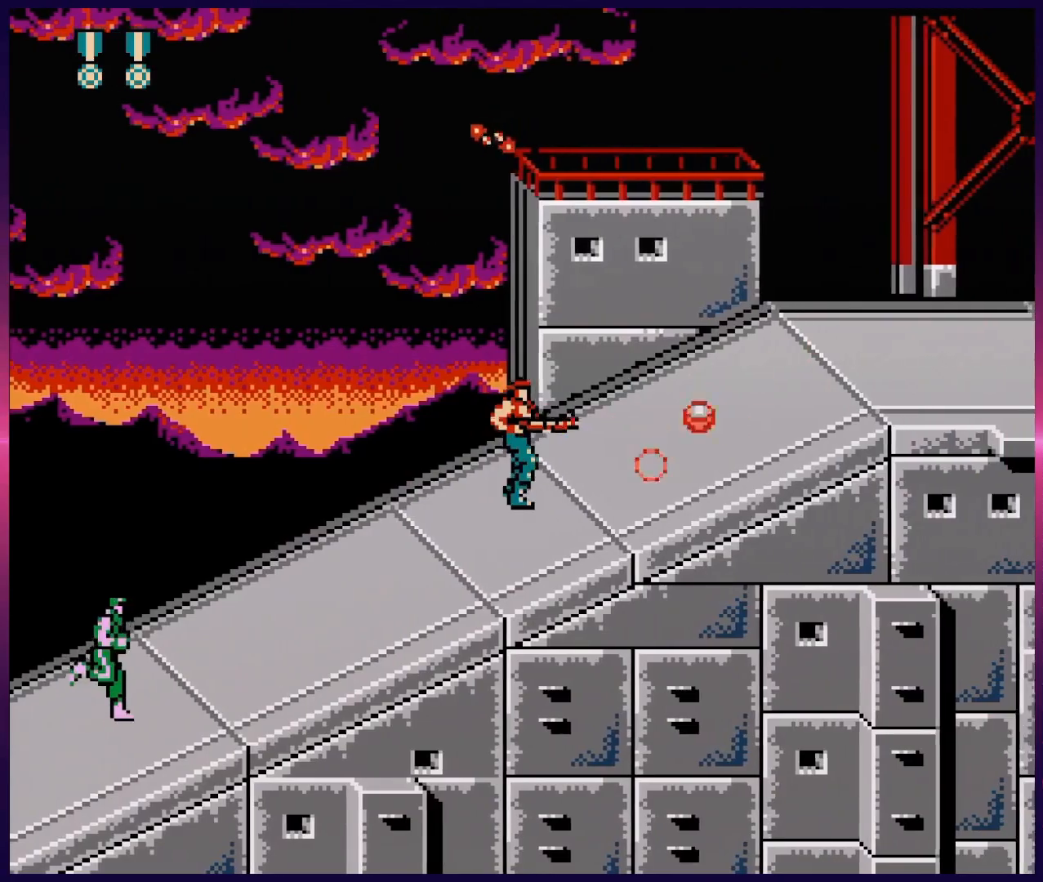
{"buttons": ["B", "DPAD_RIGHT"], "events": [[17, "B", "down"], [83, "B", "up"], [167, "B", "down"], [217, "B", "up"], [300, "B", "down"], [367, "B", "up"], [450, "B", "down"]]}
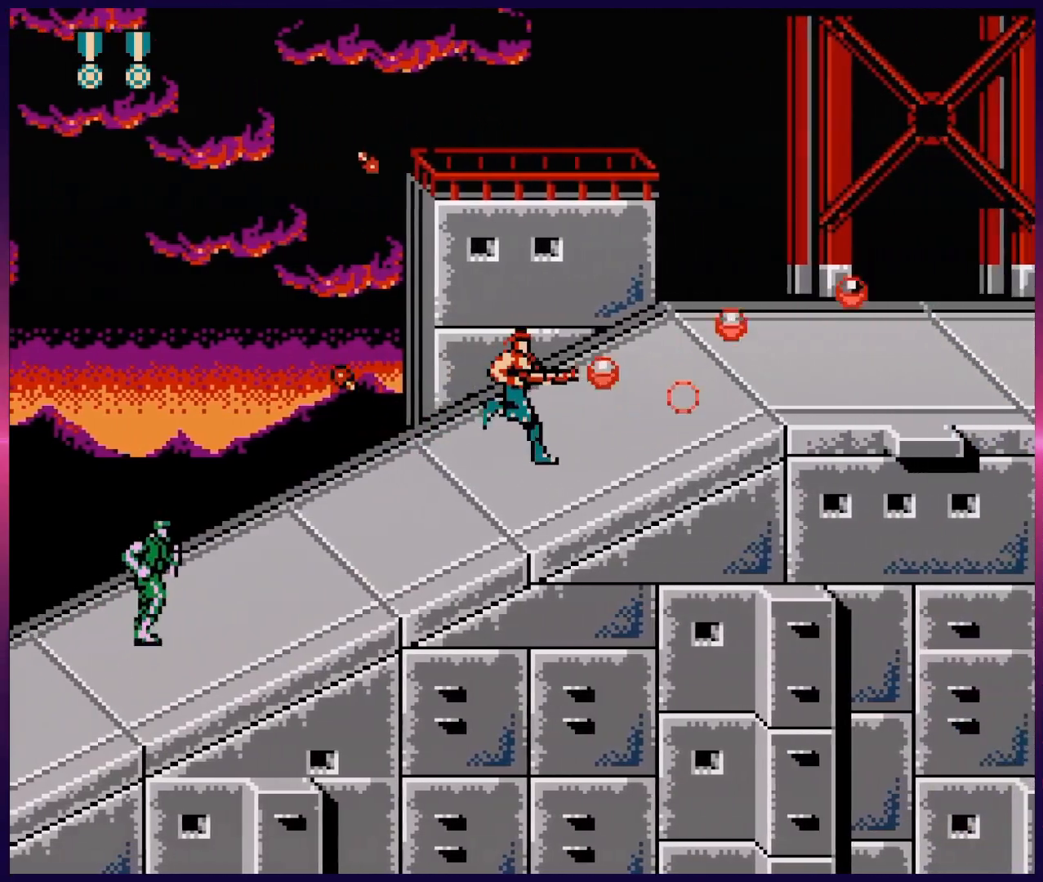
{"buttons": ["B", "DPAD_RIGHT"], "events": [[50, "B", "up"], [150, "B", "down"], [250, "B", "up"], [367, "B", "down"], [417, "B", "up"], [483, "B", "down"]]}
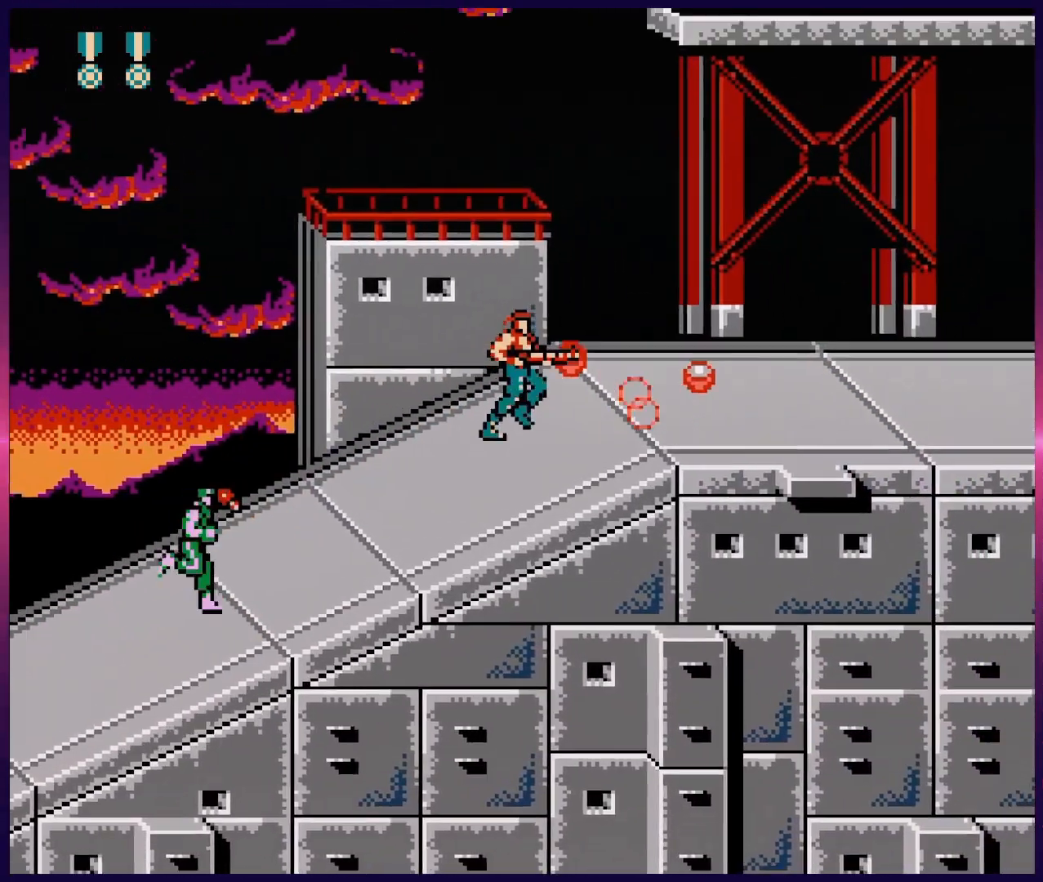
{"buttons": ["DPAD_RIGHT"], "events": [[67, "B", "up"], [133, "B", "down"], [233, "B", "up"]]}
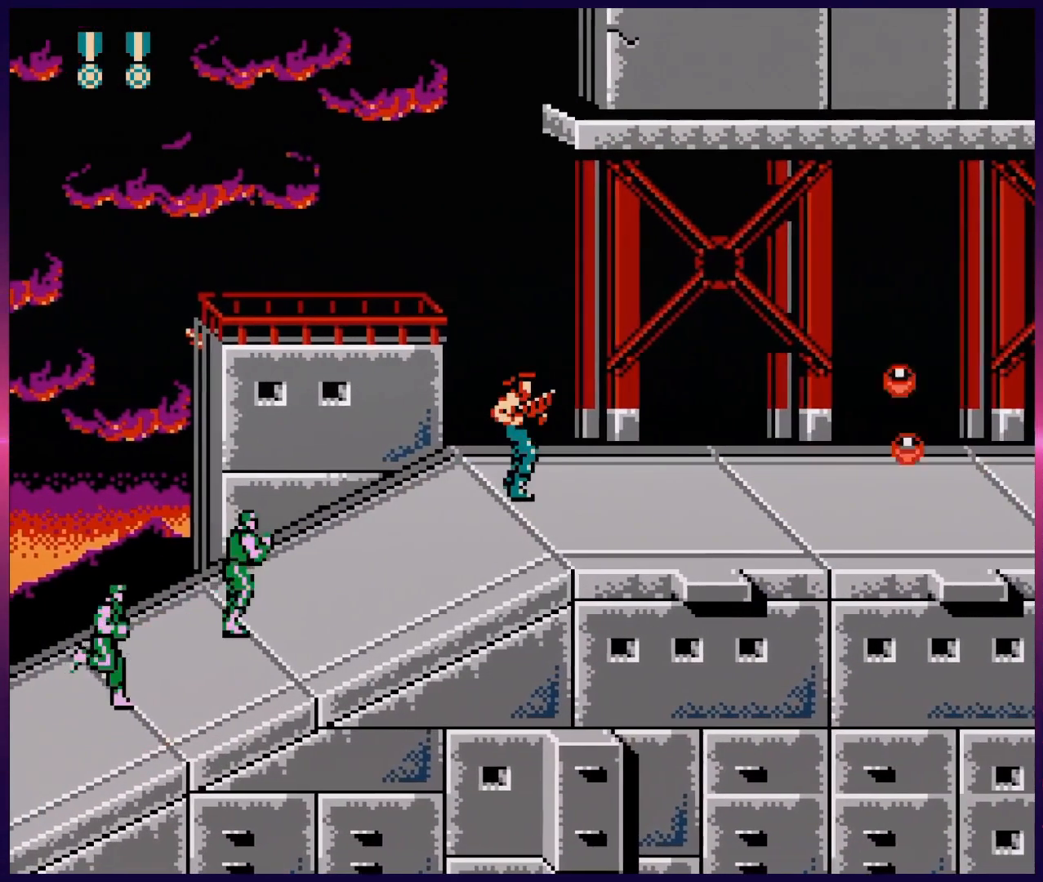
{"buttons": ["DPAD_RIGHT"], "events": []}
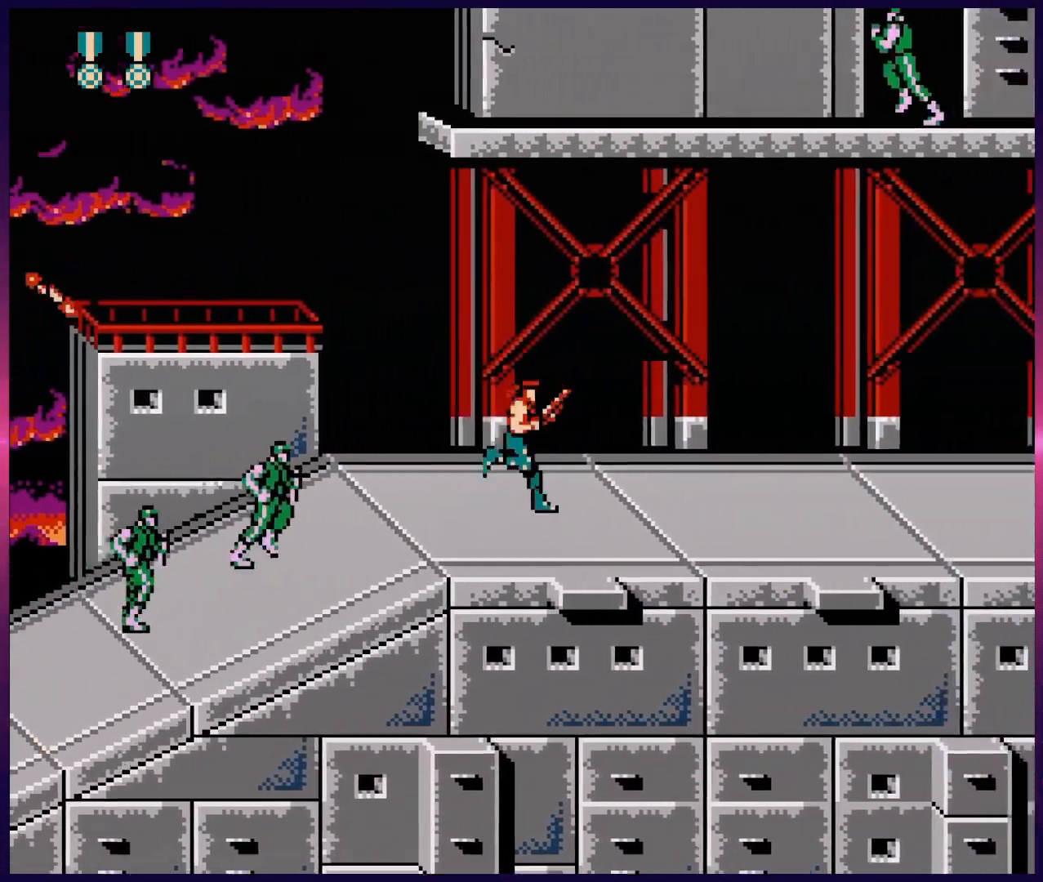
{"buttons": ["B", "DPAD_UP", "DPAD_RIGHT"], "events": [[83, "DPAD_LEFT", "down"], [83, "DPAD_RIGHT", "up"], [167, "B", "down"], [183, "DPAD_LEFT", "up"], [233, "B", "up"], [300, "B", "down"], [350, "B", "up"], [350, "DPAD_RIGHT", "down"], [400, "DPAD_UP", "down"], [500, "B", "down"]]}
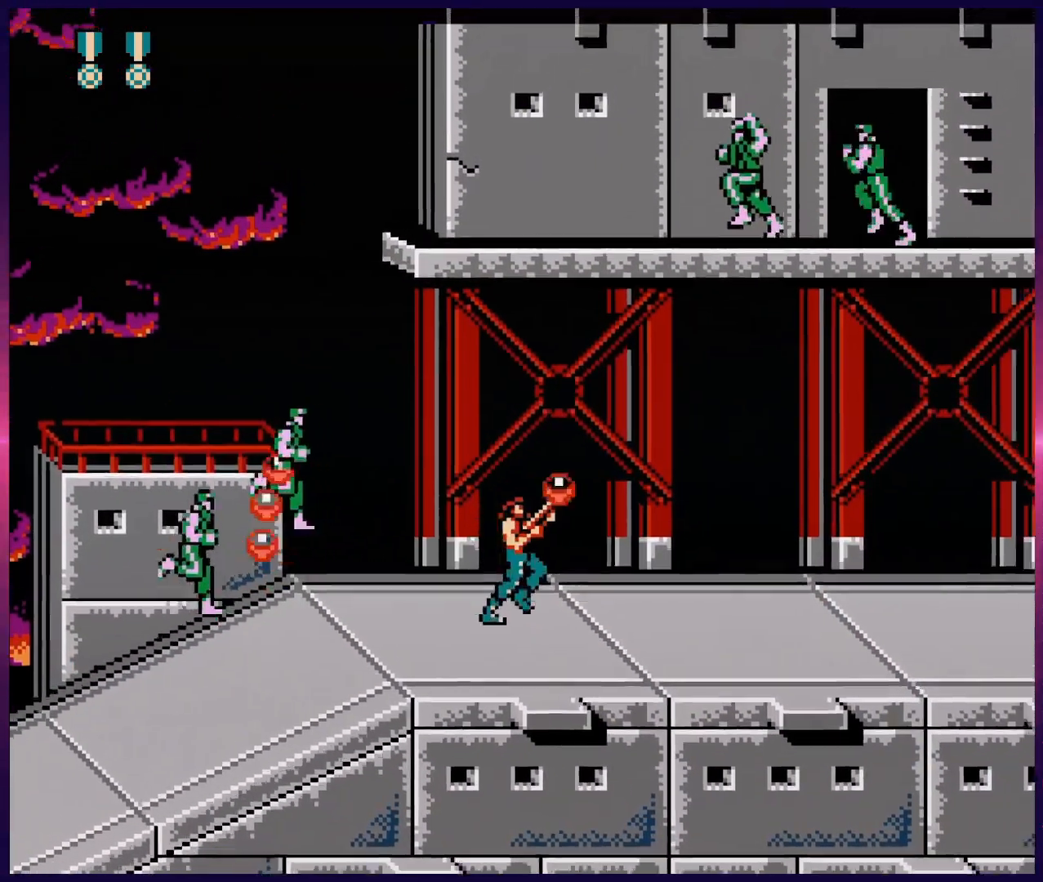
{"buttons": ["B", "DPAD_UP", "DPAD_RIGHT"], "events": [[117, "B", "up"], [267, "B", "down"], [333, "B", "up"], [450, "B", "down"]]}
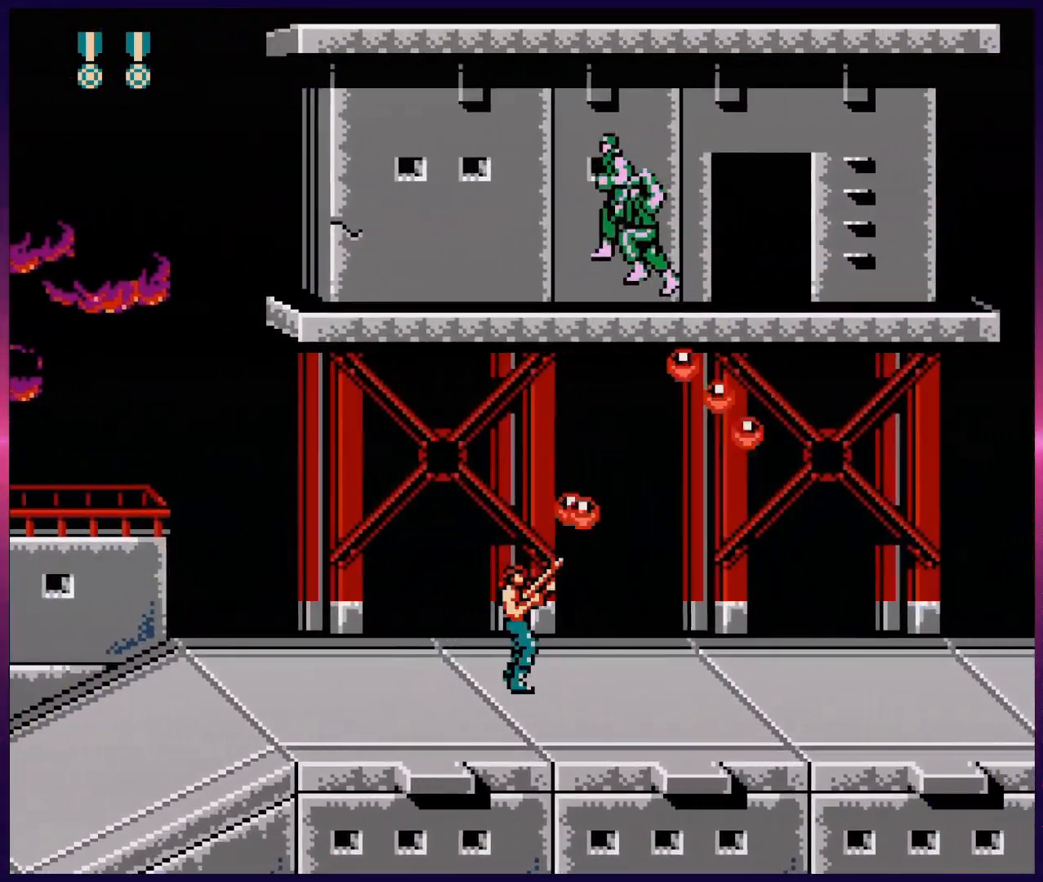
{"buttons": ["DPAD_RIGHT"], "events": [[50, "B", "up"], [250, "DPAD_UP", "up"]]}
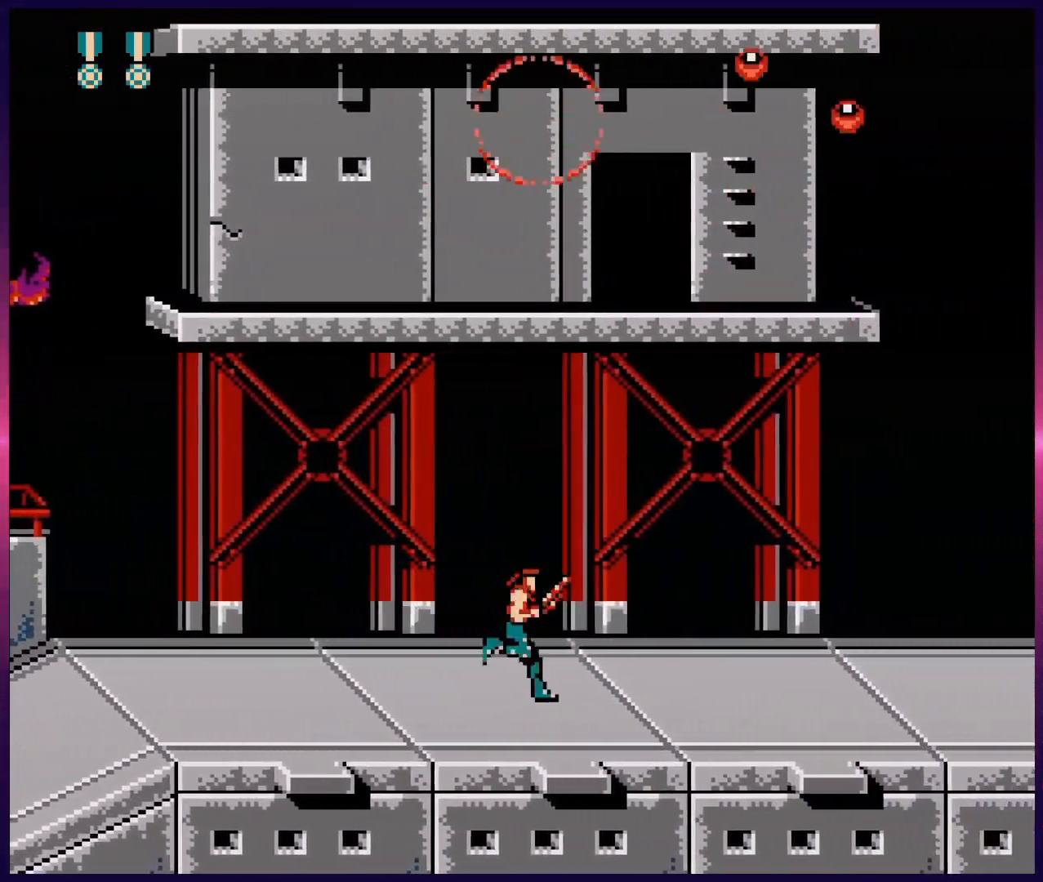
{"buttons": ["DPAD_RIGHT"], "events": [[17, "B", "down"], [83, "B", "up"], [183, "B", "down"], [450, "B", "up"]]}
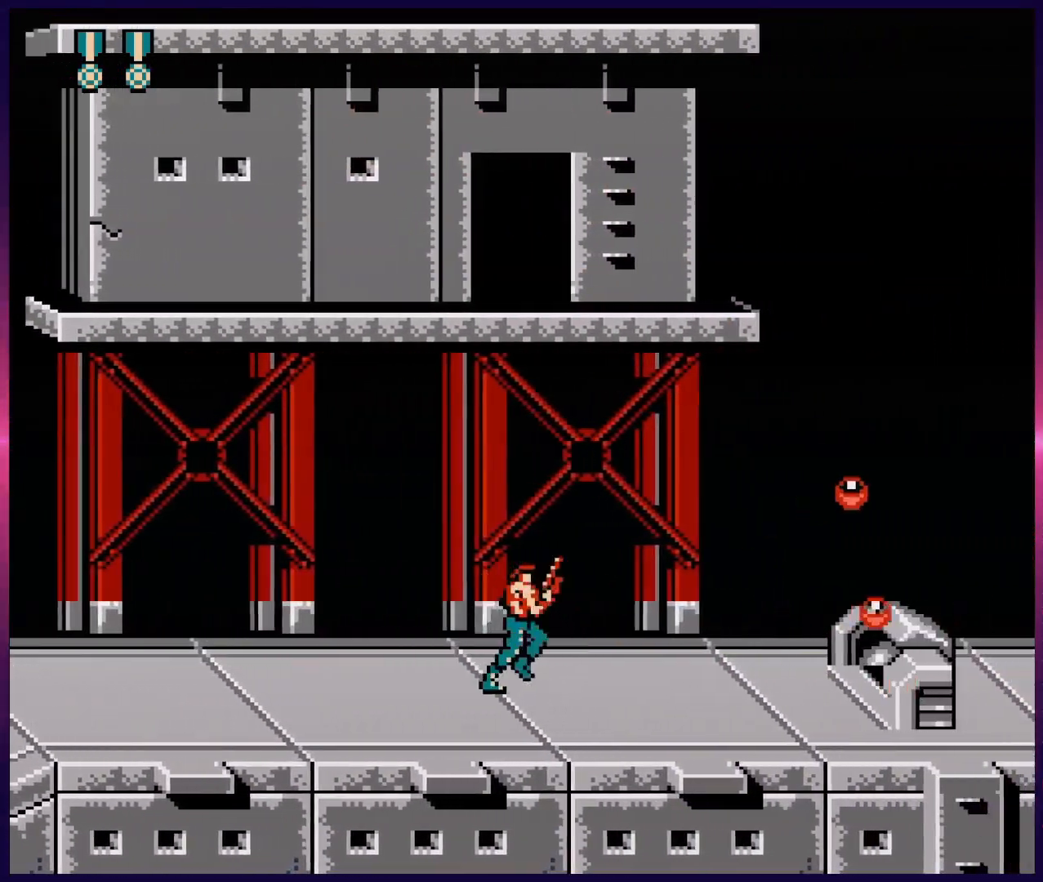
{"buttons": ["DPAD_DOWN"], "events": [[33, "B", "down"], [117, "B", "up"], [167, "B", "down"], [250, "B", "up"], [300, "B", "down"], [350, "B", "up"], [417, "B", "down"], [417, "DPAD_DOWN", "down"], [450, "DPAD_RIGHT", "up"], [500, "B", "up"]]}
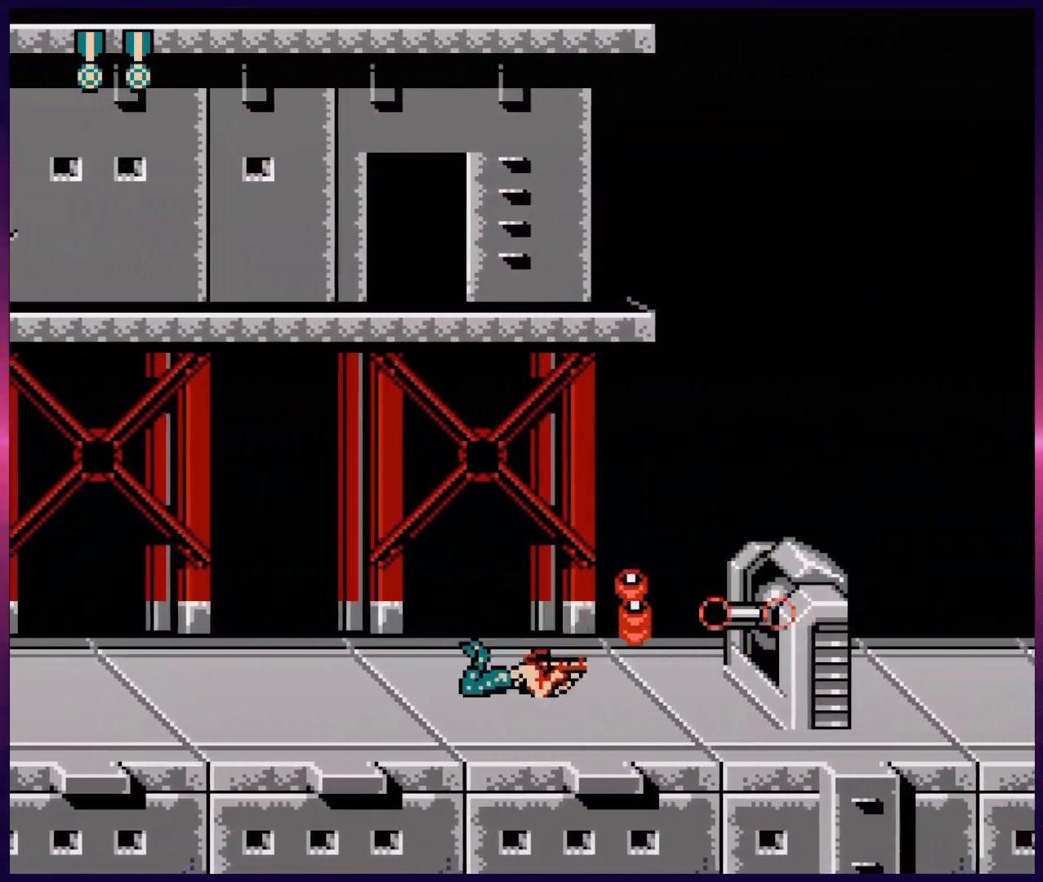
{"buttons": ["B", "DPAD_DOWN"], "events": [[67, "B", "down"], [133, "B", "up"], [200, "B", "down"], [250, "B", "up"], [333, "B", "down"], [367, "B", "up"], [450, "B", "down"]]}